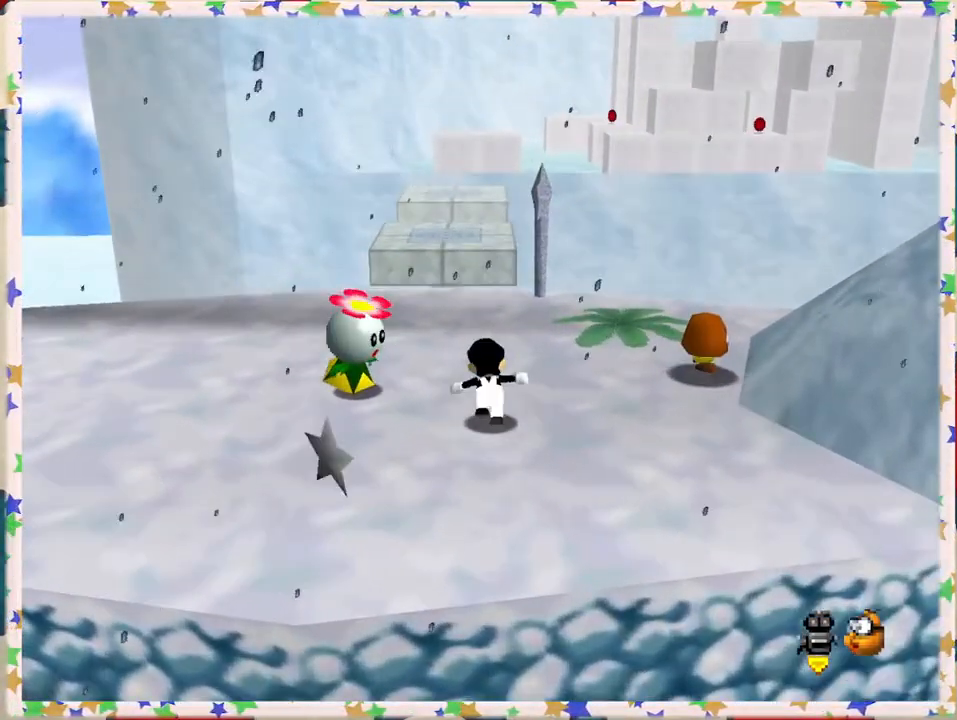
Gameplay with a controller (Nintendo layout); each line is a JSON object with the inputs held at the frame after it. "events" lists button and stick changes between this image and that frame as [ms after this image, input, new state], when the widget could be followed in between. Not read: L3 R3.
{"buttons": [], "left_stick": "up", "events": []}
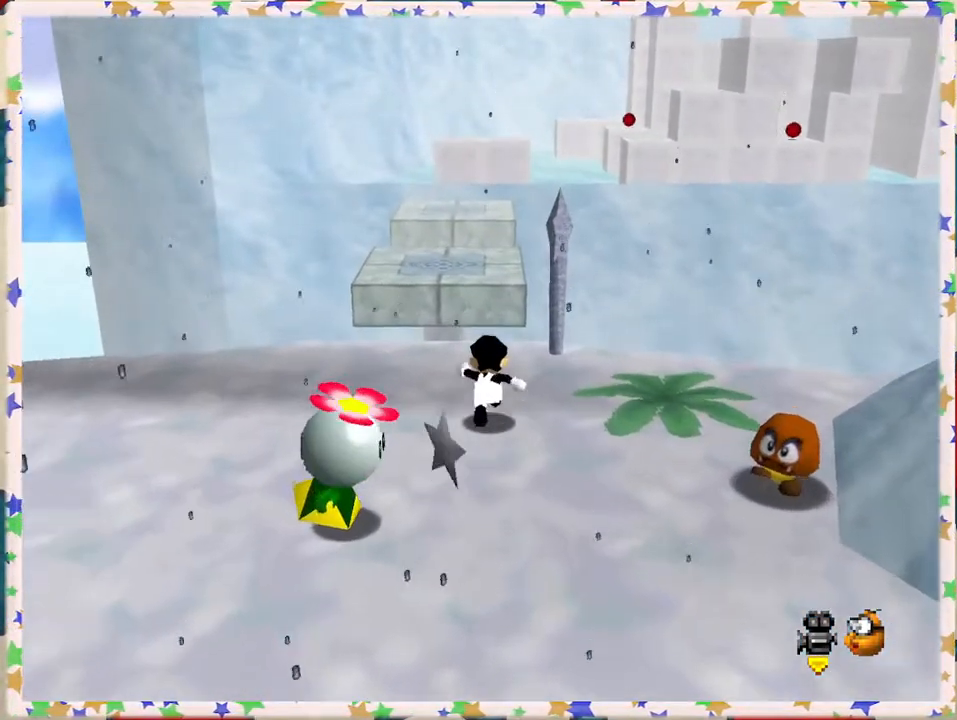
{"buttons": ["Z"], "left_stick": "down", "events": [[50, "Z", "down"], [117, "A", "down"], [283, "A", "up"], [400, "left_stick", "center"], [467, "left_stick", "down"]]}
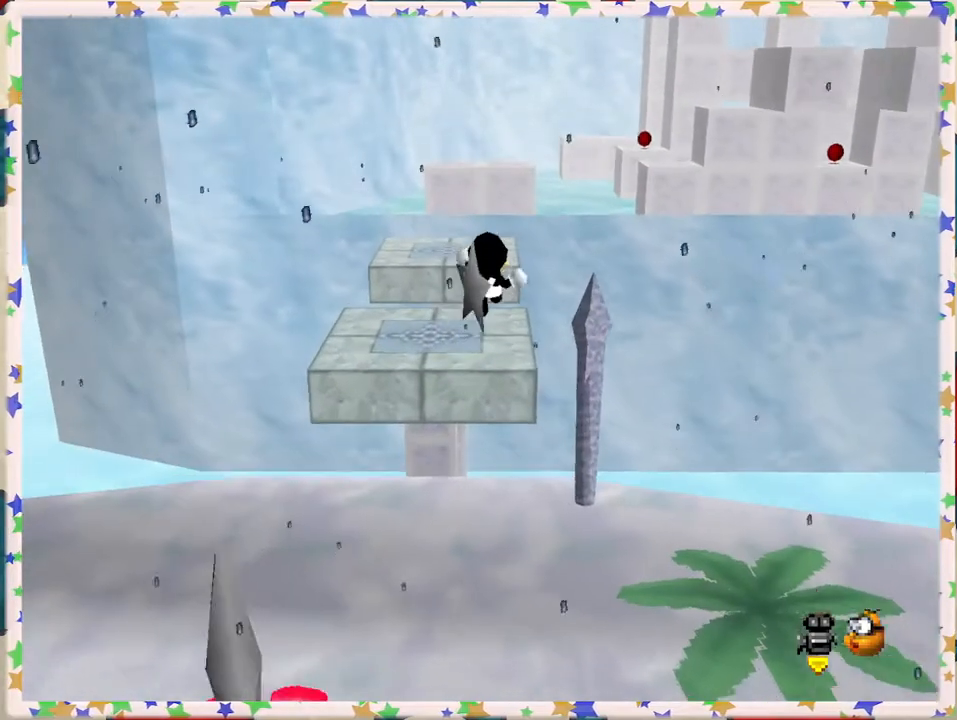
{"buttons": [], "left_stick": "down", "events": [[133, "left_stick", "down-left"], [350, "left_stick", "down"], [433, "Z", "up"]]}
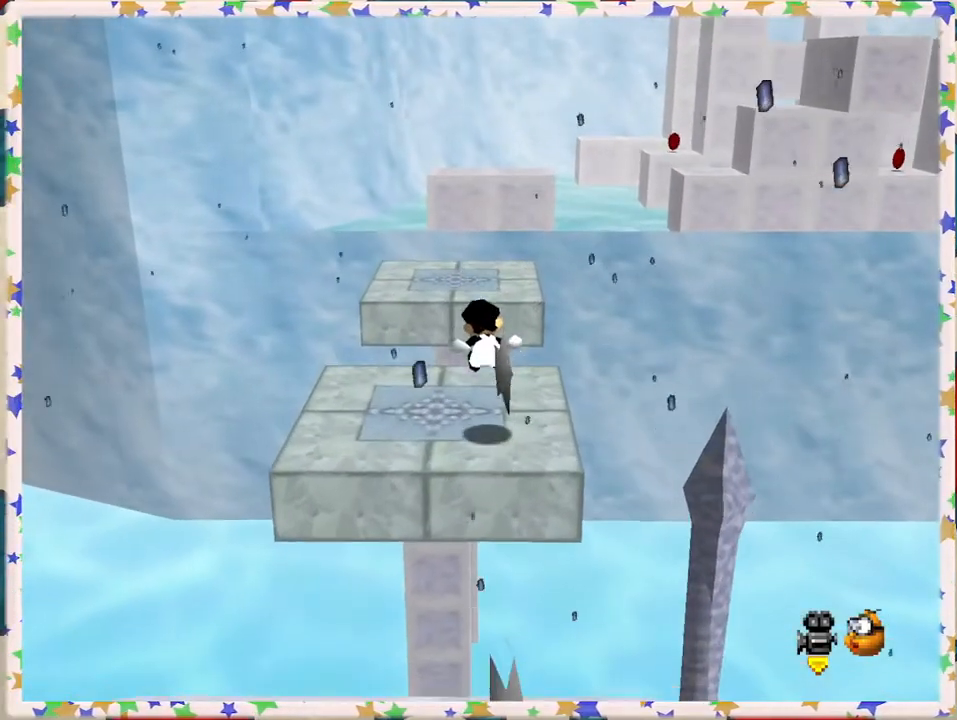
{"buttons": [], "left_stick": "center", "events": [[100, "C_LEFT", "down"], [117, "left_stick", "center"], [217, "C_LEFT", "up"], [300, "C_LEFT", "down"], [433, "C_LEFT", "up"]]}
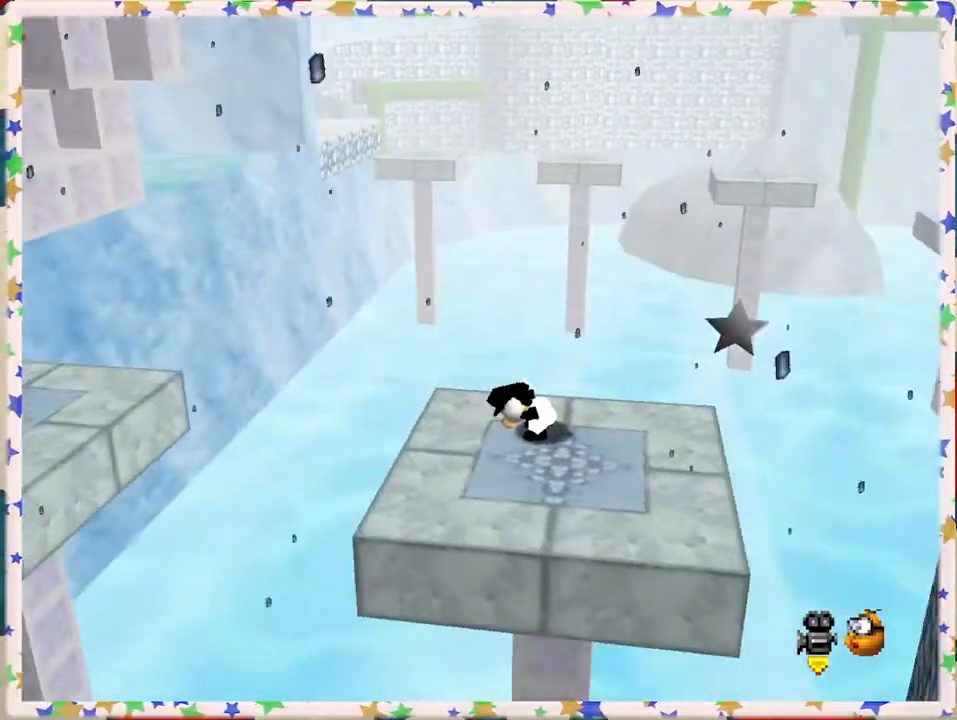
{"buttons": ["C_RIGHT"], "left_stick": "center", "events": [[17, "C_LEFT", "down"], [100, "C_LEFT", "up"], [433, "C_RIGHT", "down"]]}
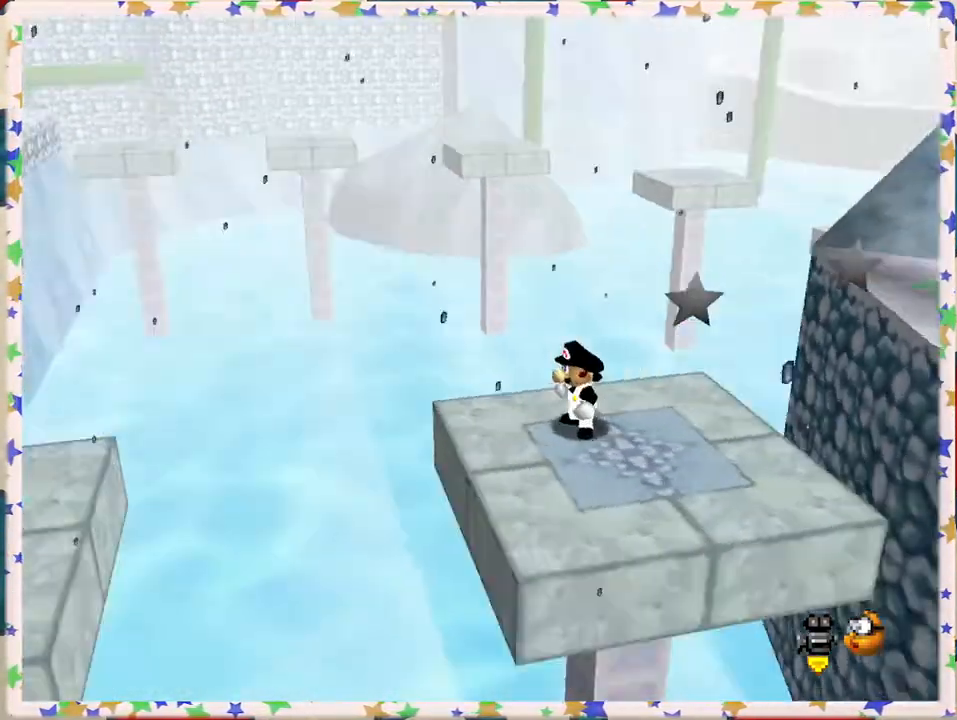
{"buttons": [], "left_stick": "center", "events": [[17, "C_RIGHT", "up"]]}
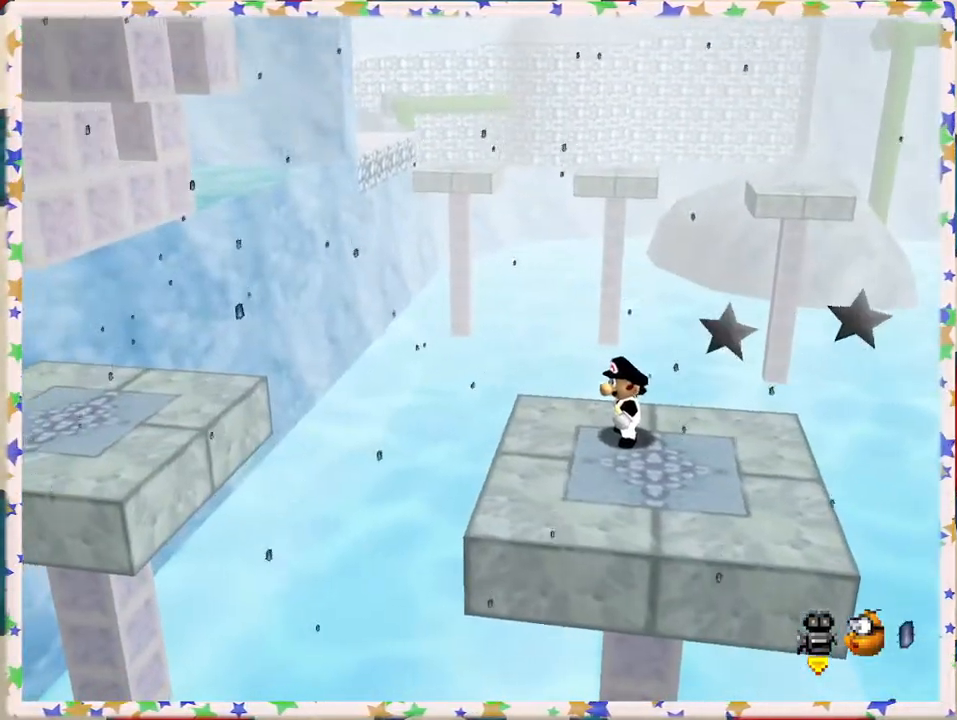
{"buttons": [], "left_stick": "center", "events": [[50, "C_LEFT", "down"], [150, "C_LEFT", "up"]]}
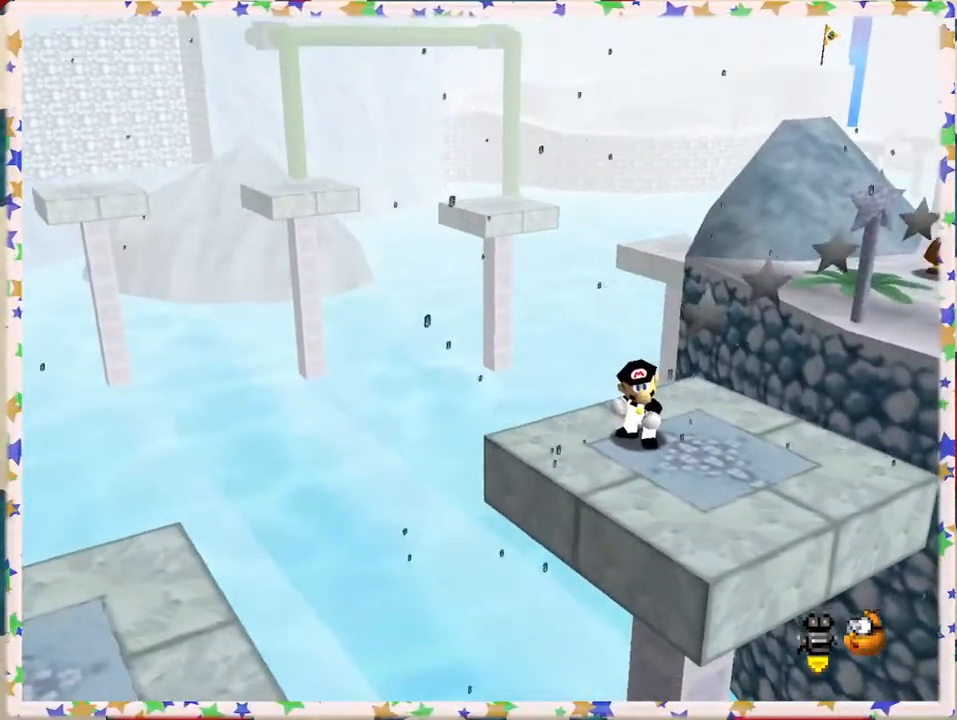
{"buttons": [], "left_stick": "right", "events": [[100, "left_stick", "down-right"], [433, "left_stick", "right"]]}
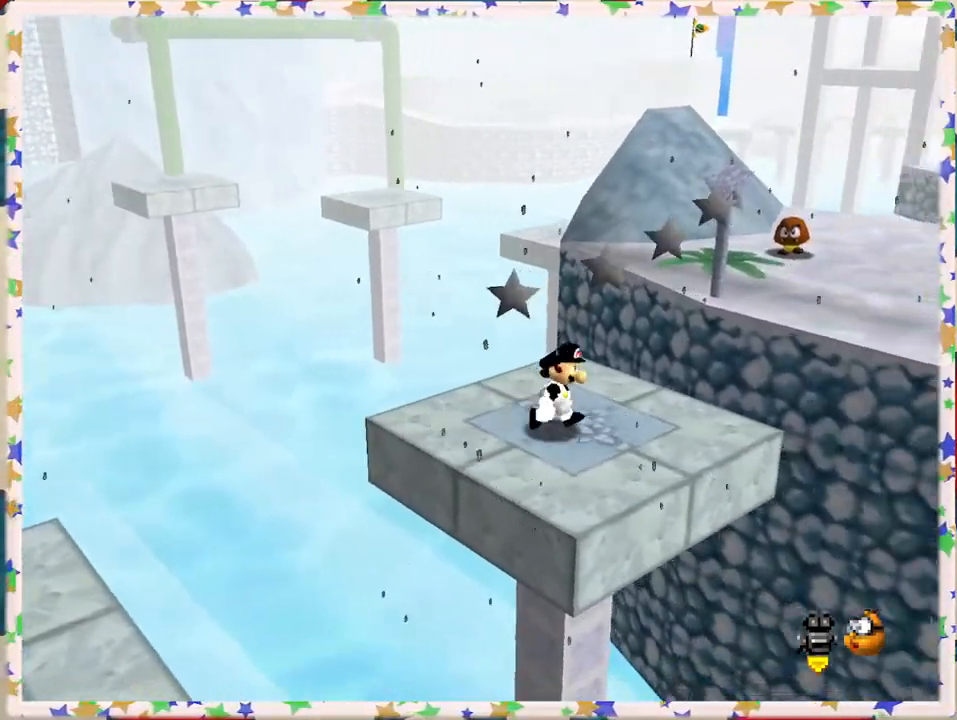
{"buttons": ["A", "Z"], "left_stick": "up-right", "events": [[100, "left_stick", "up-right"], [367, "Z", "down"], [400, "A", "down"]]}
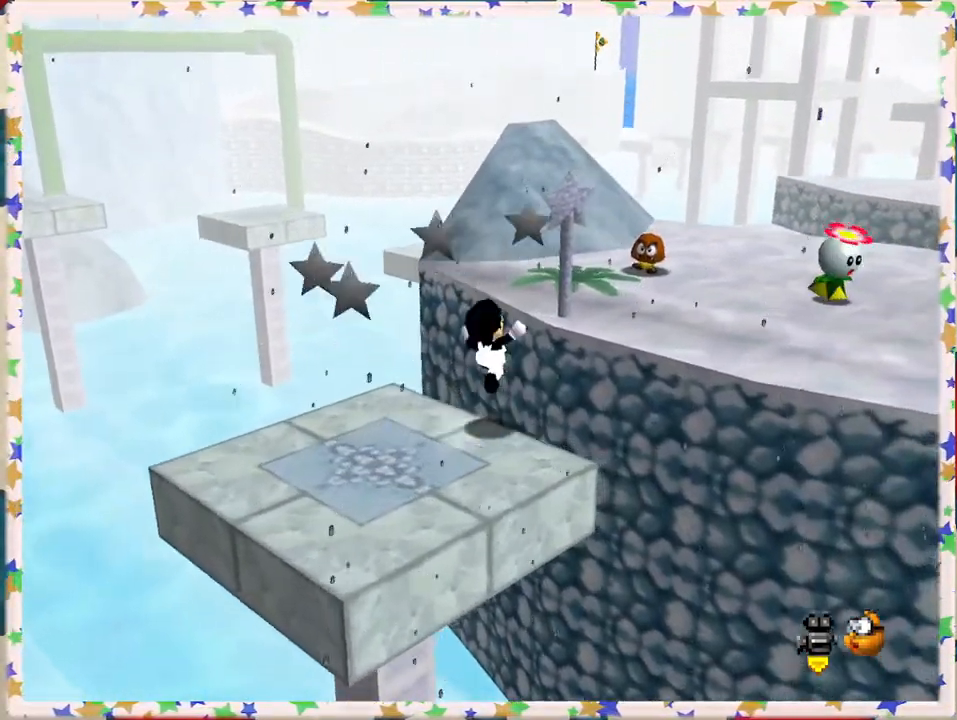
{"buttons": [], "left_stick": "up-right", "events": [[367, "Z", "up"], [400, "A", "up"]]}
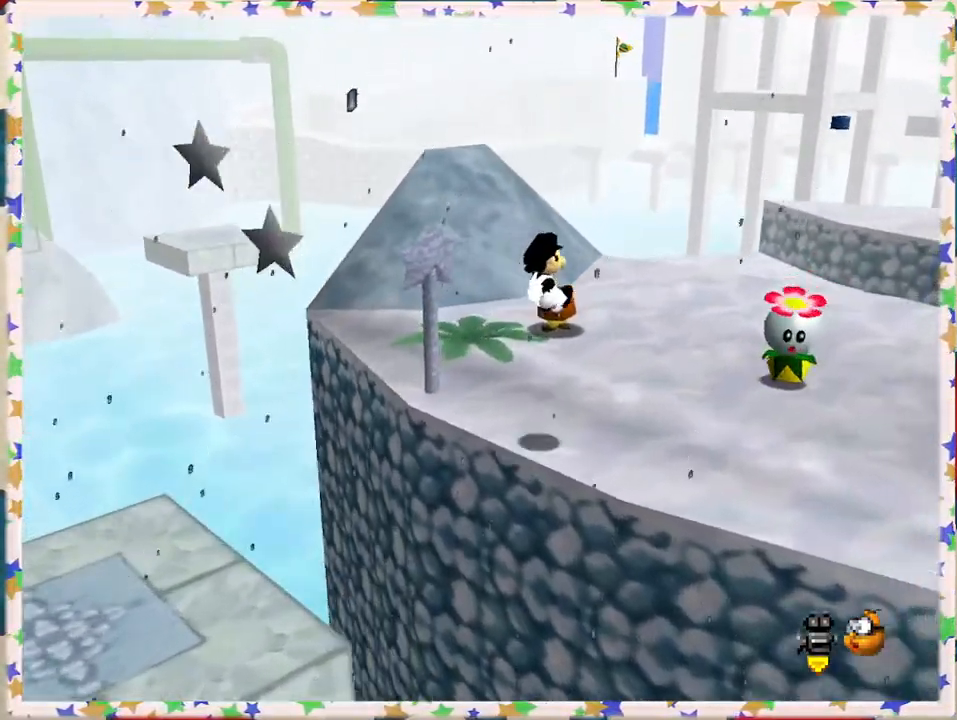
{"buttons": [], "left_stick": "up", "events": [[183, "left_stick", "up"]]}
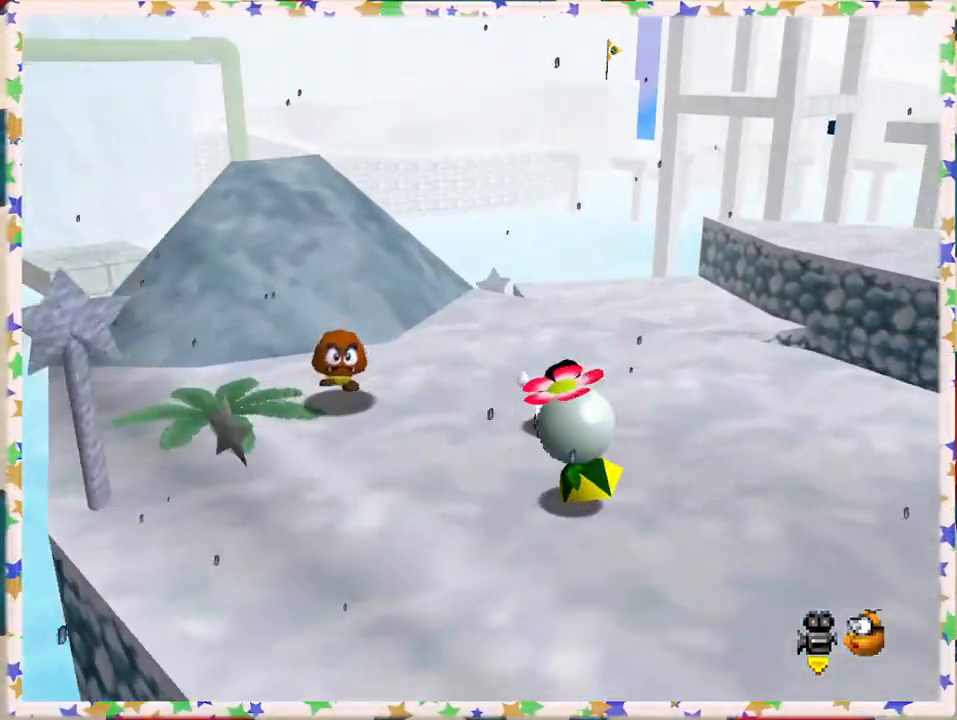
{"buttons": [], "left_stick": "up", "events": [[150, "left_stick", "up-right"], [300, "C_RIGHT", "down"], [367, "left_stick", "up"], [400, "C_RIGHT", "up"]]}
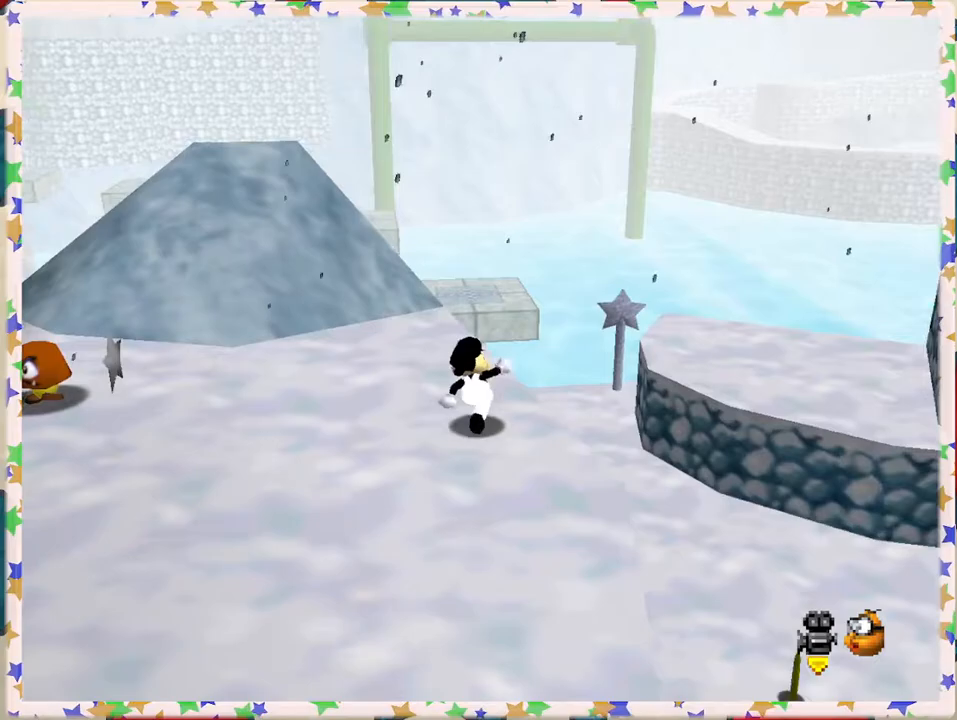
{"buttons": [], "left_stick": "right", "events": [[200, "left_stick", "left"], [300, "left_stick", "down"], [483, "left_stick", "right"]]}
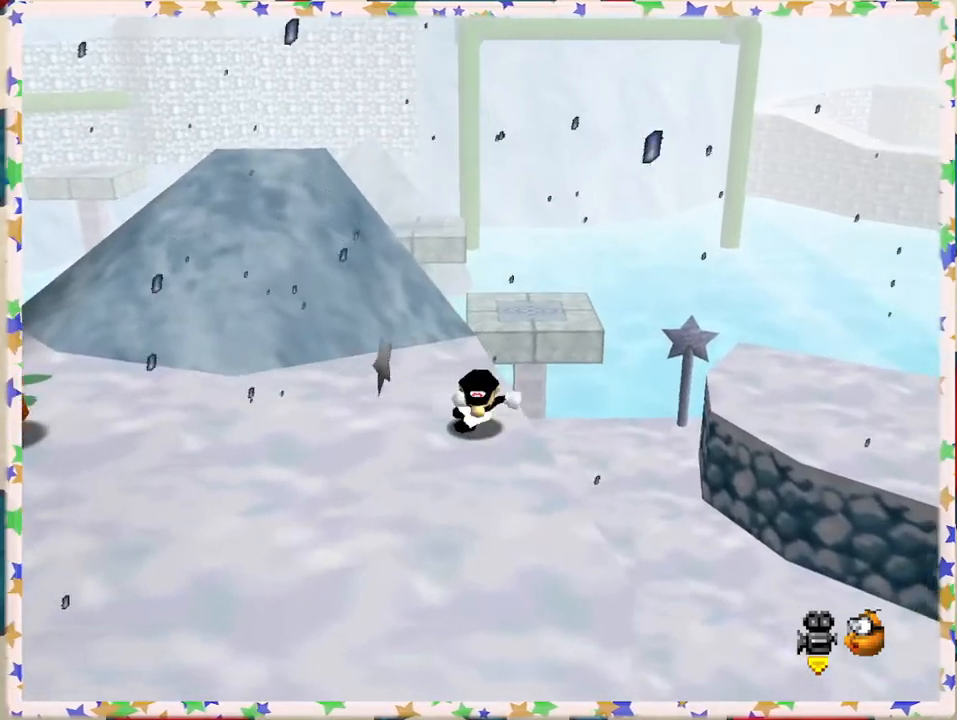
{"buttons": [], "left_stick": "right", "events": [[183, "left_stick", "up-right"], [350, "A", "down"], [400, "A", "up"], [433, "left_stick", "right"]]}
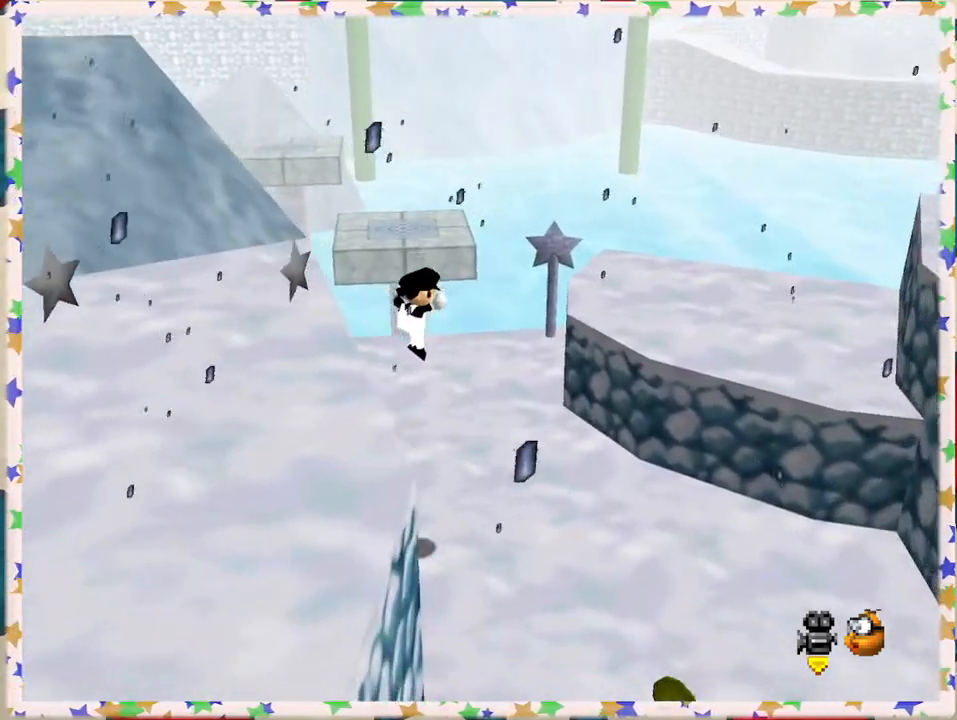
{"buttons": [], "left_stick": "up-right", "events": [[100, "left_stick", "center"], [183, "C_RIGHT", "down"], [283, "C_RIGHT", "up"], [283, "left_stick", "up-right"]]}
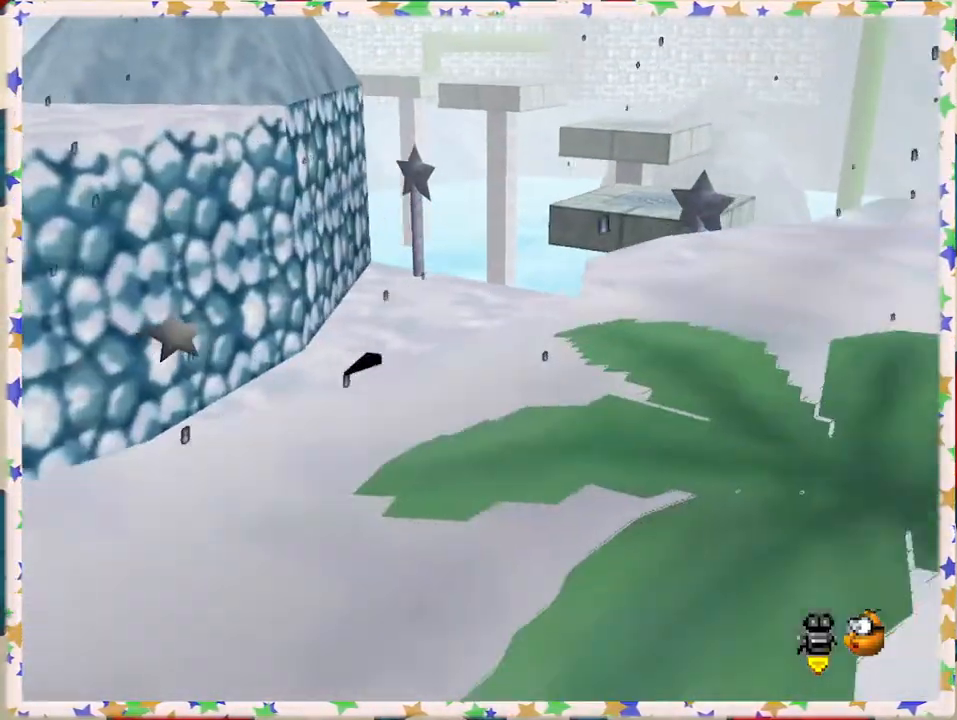
{"buttons": [], "left_stick": "up-right", "events": []}
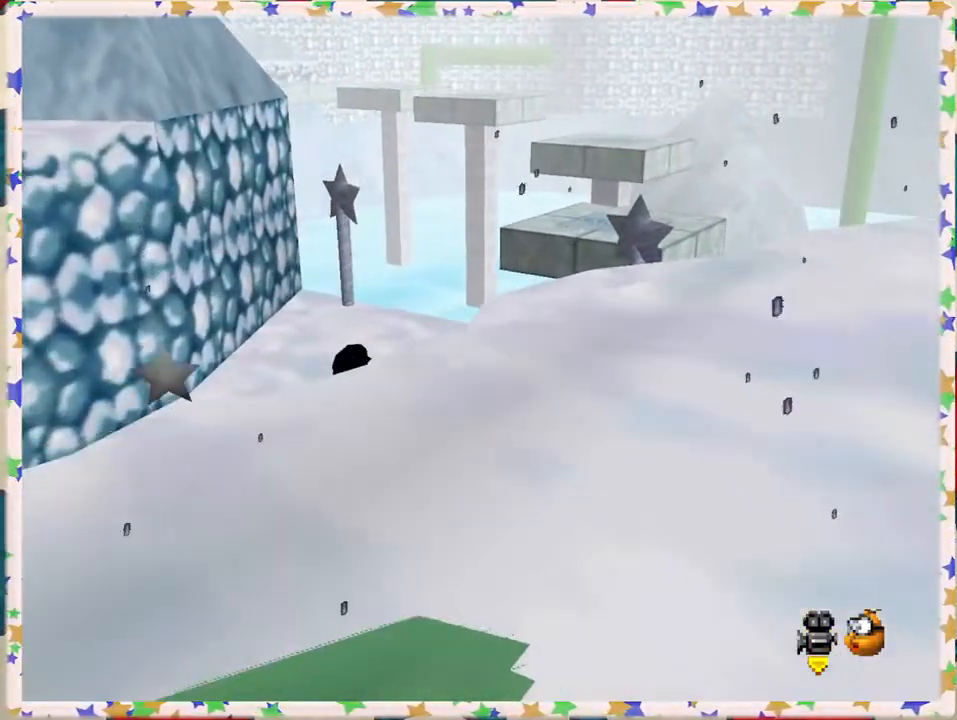
{"buttons": [], "left_stick": "up-right", "events": []}
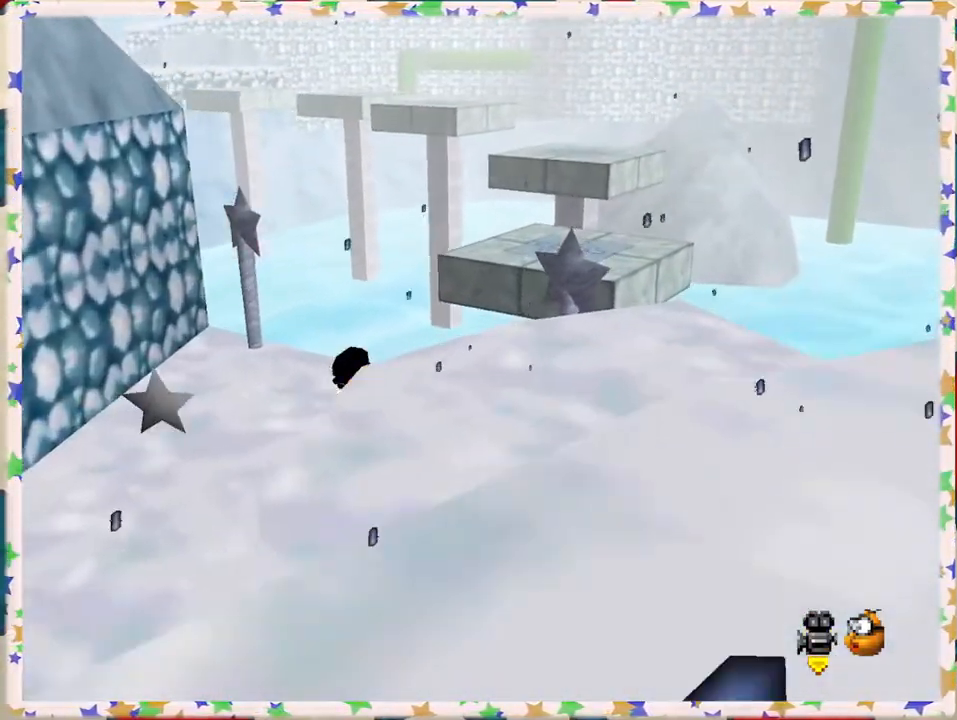
{"buttons": ["A"], "left_stick": "up-right", "events": [[167, "A", "down"]]}
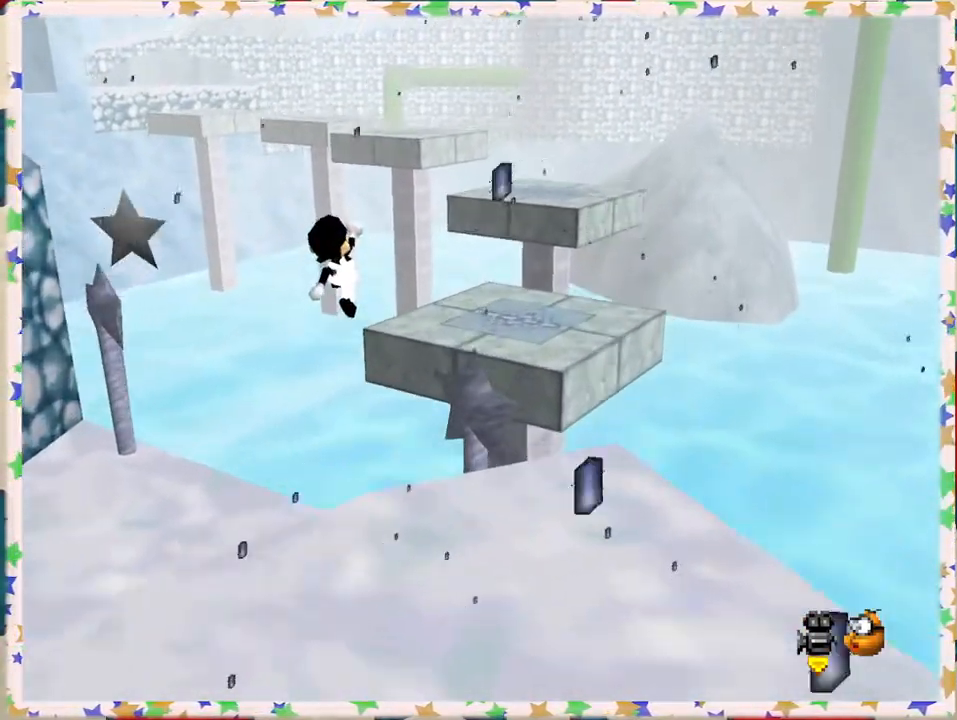
{"buttons": [], "left_stick": "center", "events": [[300, "left_stick", "center"], [333, "A", "up"]]}
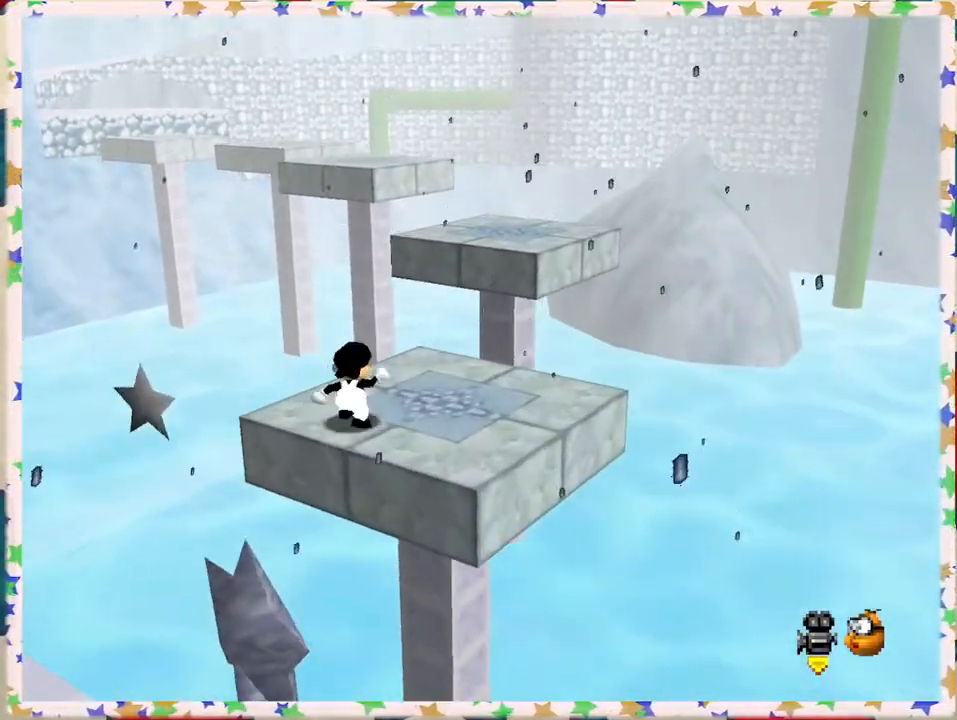
{"buttons": [], "left_stick": "center", "events": [[333, "C_RIGHT", "down"], [450, "C_RIGHT", "up"]]}
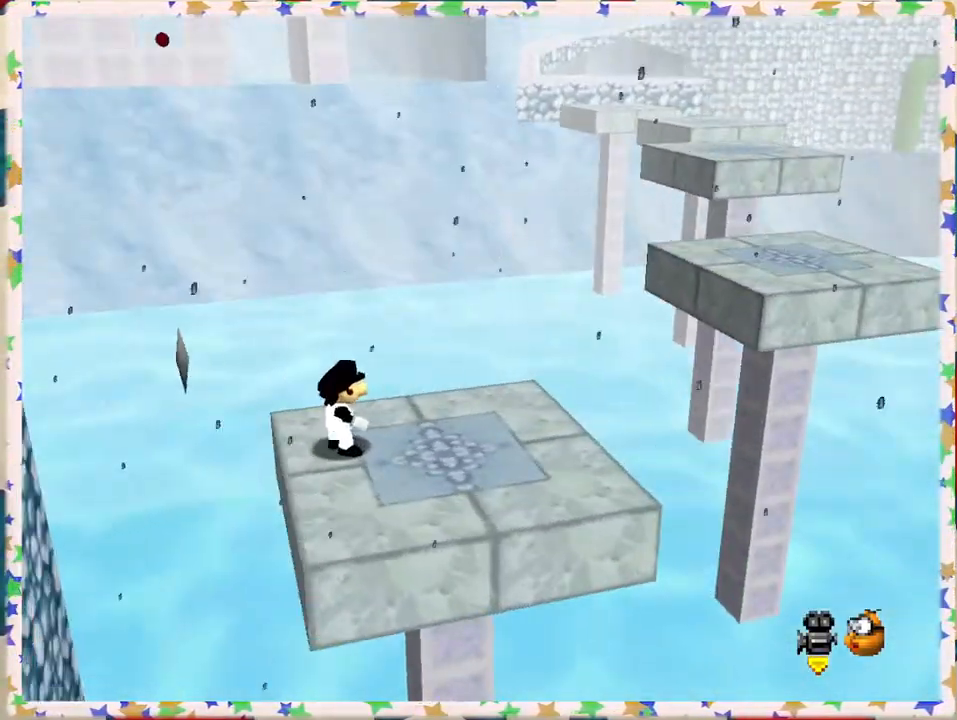
{"buttons": [], "left_stick": "center", "events": [[317, "left_stick", "right"], [483, "left_stick", "center"]]}
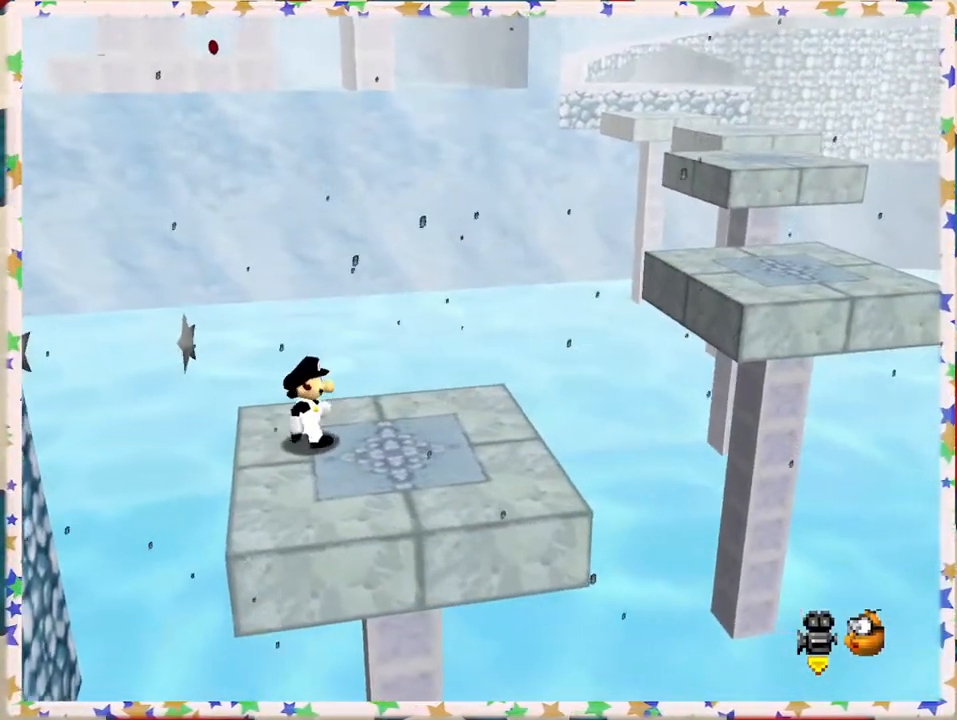
{"buttons": ["C_UP"], "left_stick": "center", "events": [[117, "C_UP", "down"], [233, "C_UP", "up"], [300, "C_UP", "down"], [433, "C_UP", "up"], [500, "C_UP", "down"]]}
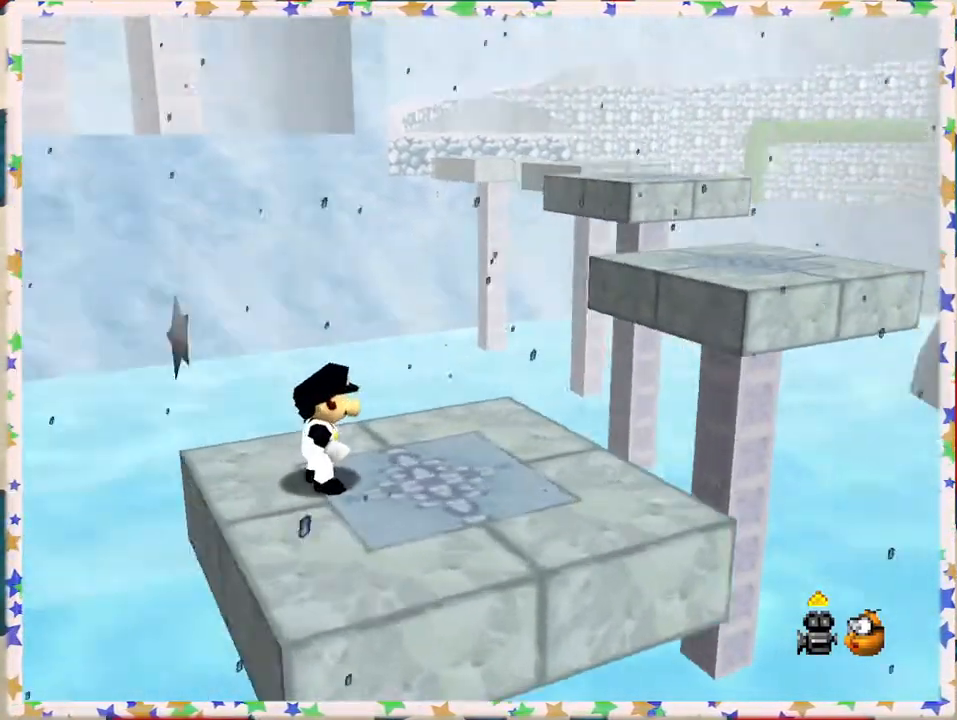
{"buttons": [], "left_stick": "left", "events": [[117, "C_UP", "up"], [417, "left_stick", "left"]]}
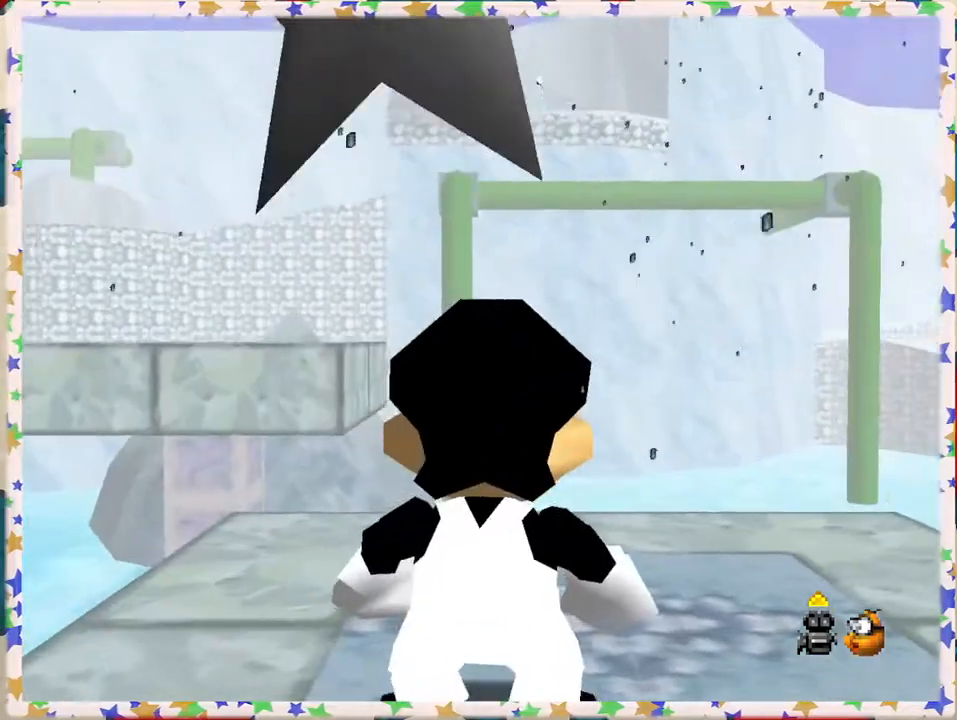
{"buttons": [], "left_stick": "center", "events": [[267, "left_stick", "center"]]}
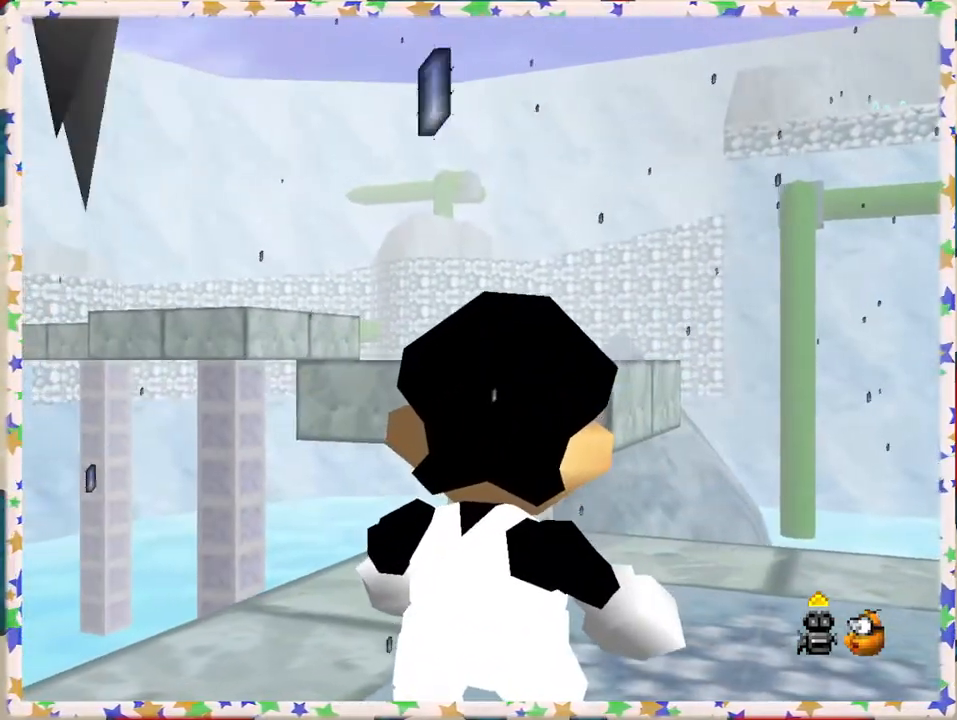
{"buttons": [], "left_stick": "center", "events": []}
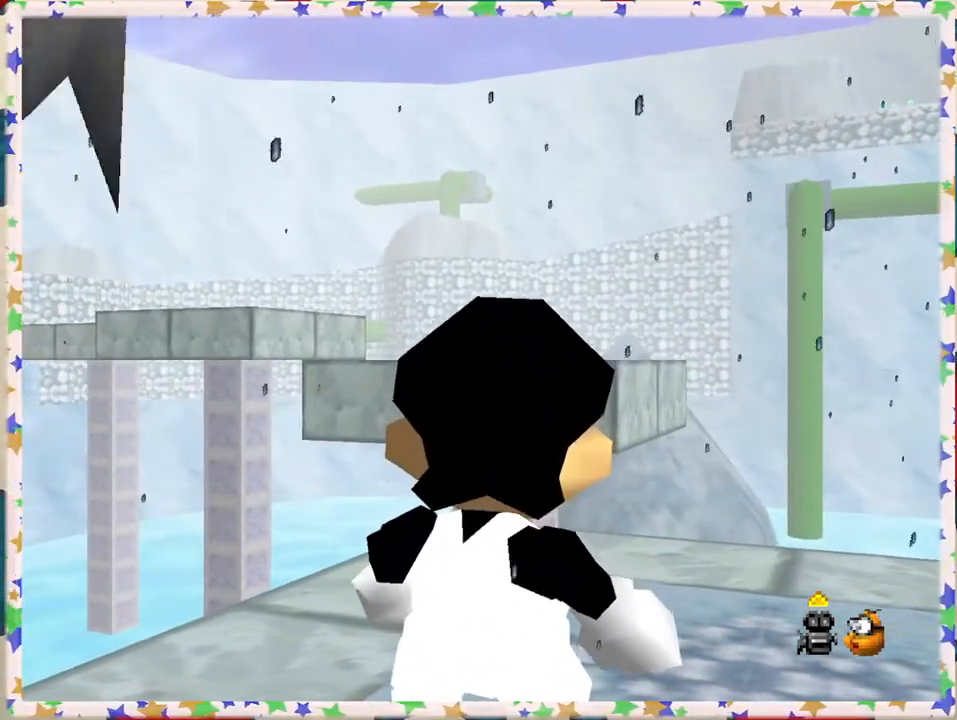
{"buttons": [], "left_stick": "center", "events": [[33, "left_stick", "left"], [383, "left_stick", "center"]]}
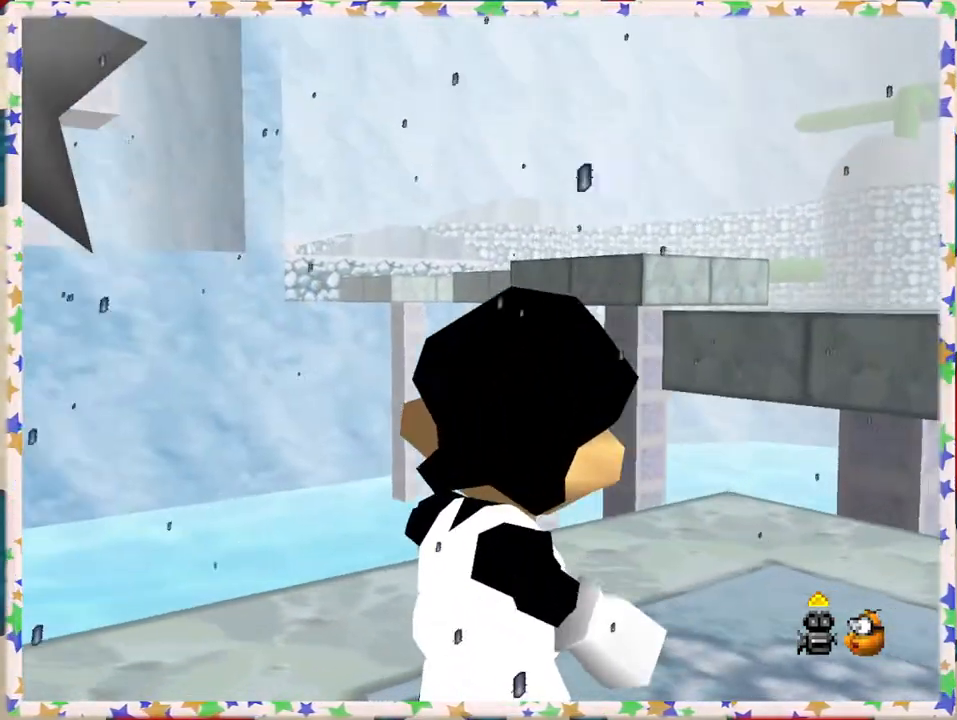
{"buttons": [], "left_stick": "right", "events": [[350, "left_stick", "right"]]}
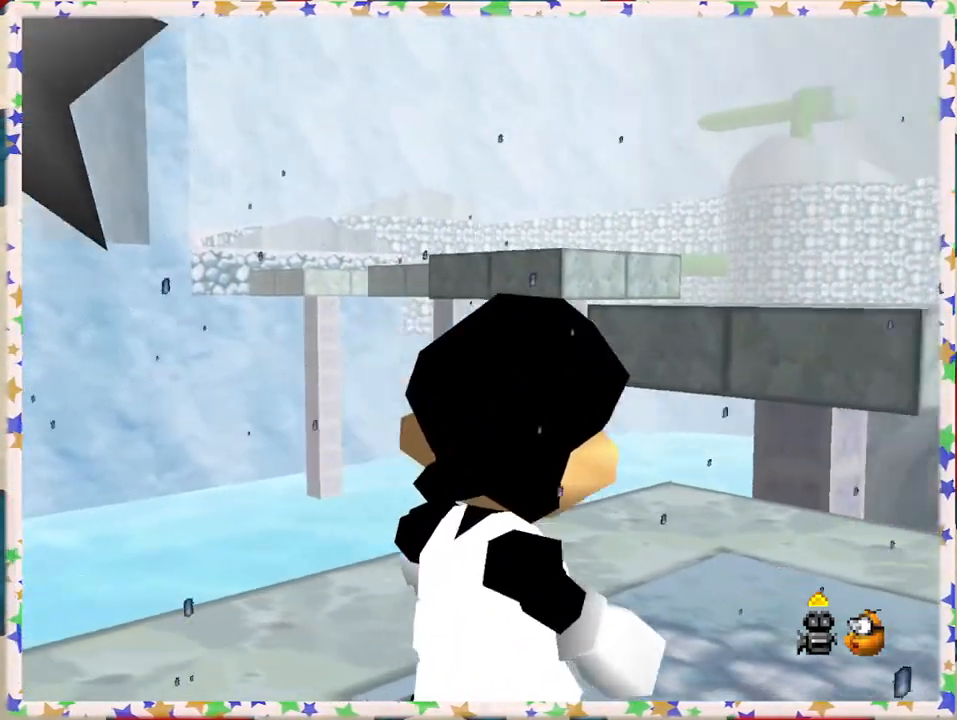
{"buttons": [], "left_stick": "right", "events": []}
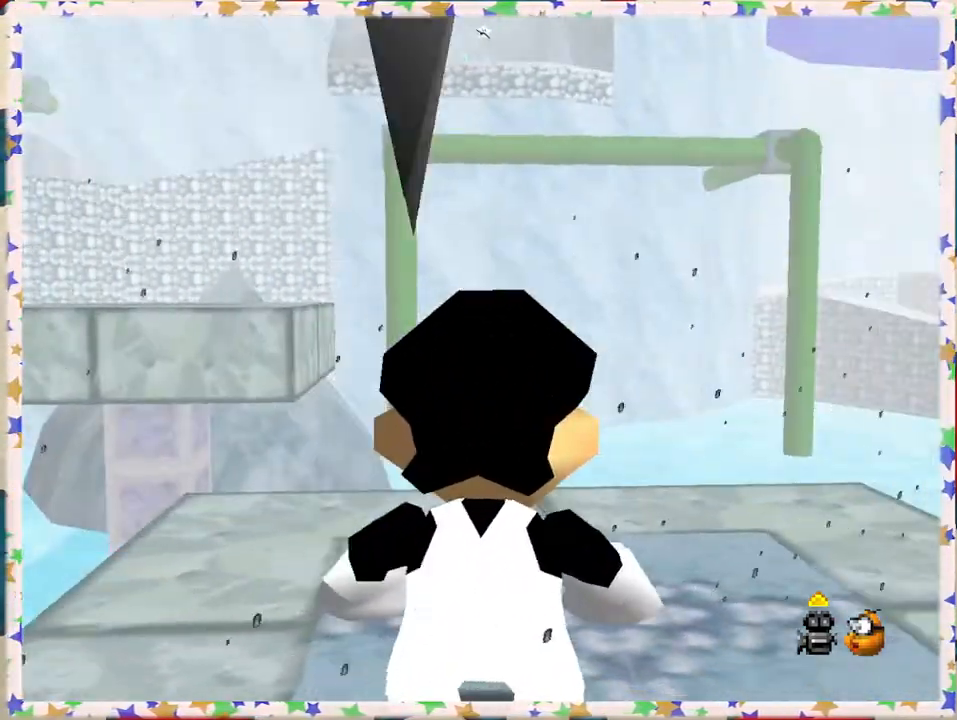
{"buttons": [], "left_stick": "right", "events": []}